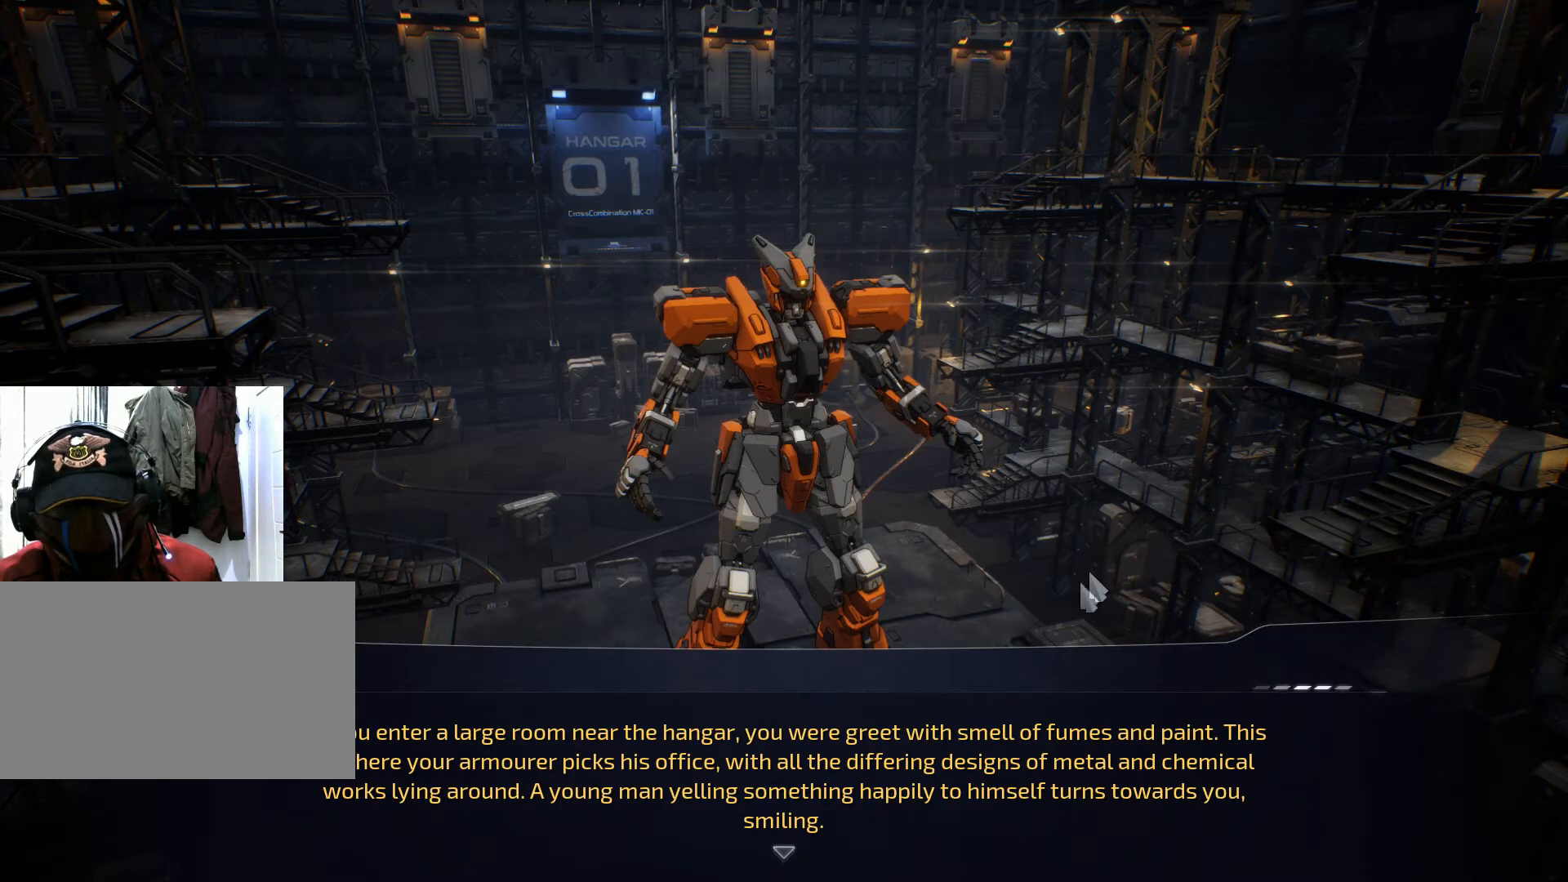
Gameplay with keyboard and mouse; each line is a JSON object with the keys and mouse buttons held at the frame after it. "events" lists presses ("down") and releases ("up") of "1", "2", "3", "4", "5", "a", "alt", "b", "c", "ctrl", "d", "e", "f", "g", "q", "r", "s", "shift", "space", "t", "tab", "v", "w", "x", "z", "mouse_left", "mouse_wheel", "mouse_right", "mouse_mb4" and "mouse_mb5" between this image and that frame as [ms after this image, input, new state], when the widget could be followed in between. "mouse_left", "mouse_wheel", "mouse_right", "mouse_mb4", "mouse_mb5" = the "left", "wheel", "right", "mb4", "mb5" buttons of the "mouse" list. No other keys are recorded. "wheel" means that the mouse wheel is clicked or scrolled. Not read: mouse_move.
{"keys": [], "mouse": [], "events": [[368, "mouse_left", "down"], [434, "mouse_left", "up"]]}
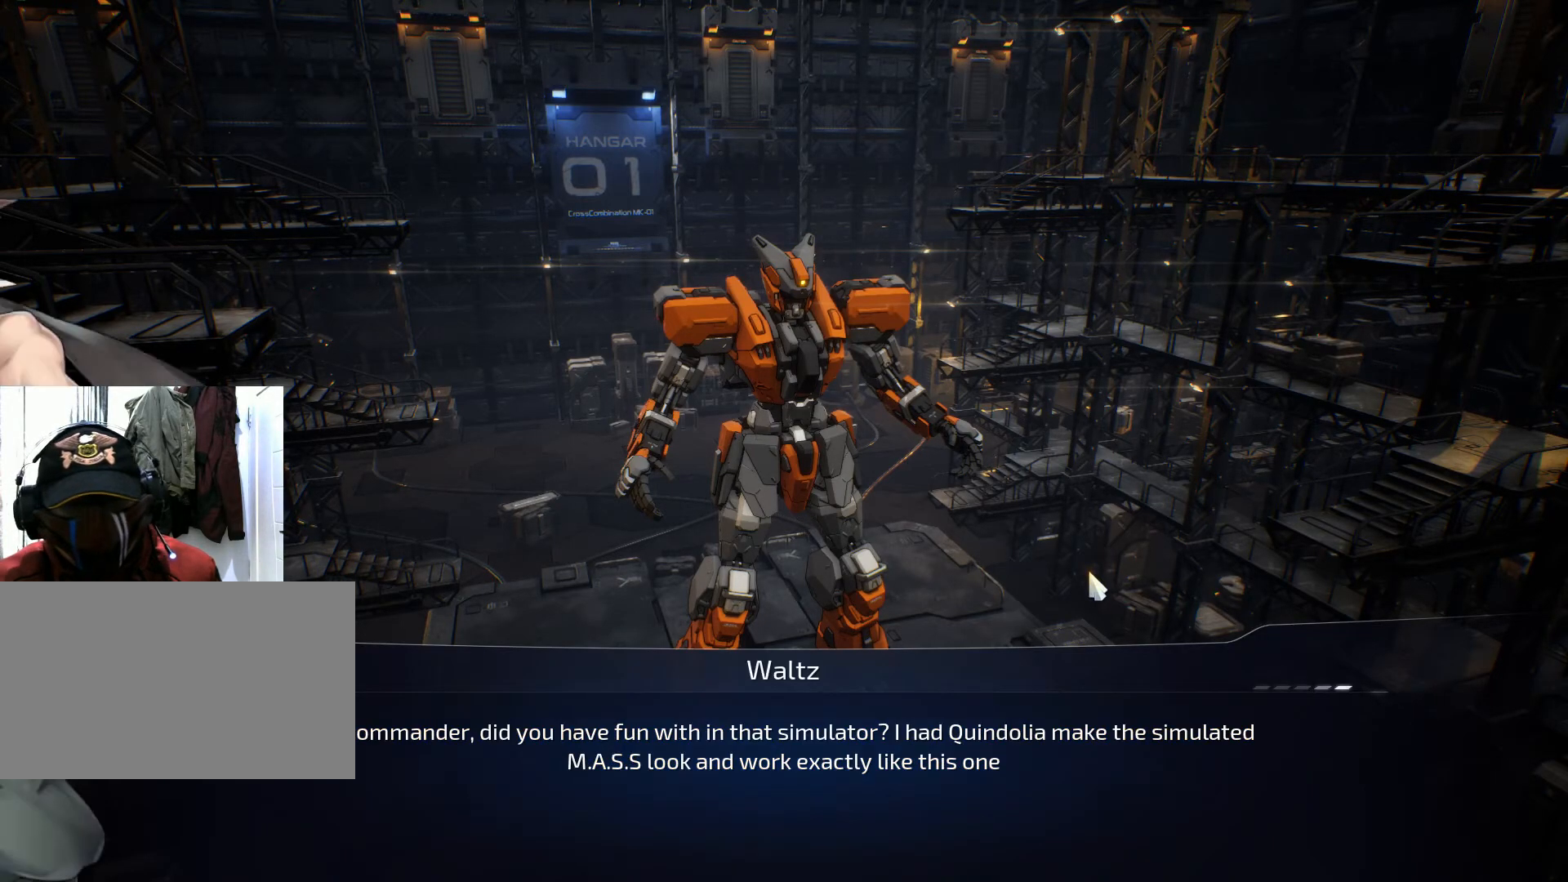
{"keys": [], "mouse": [], "events": []}
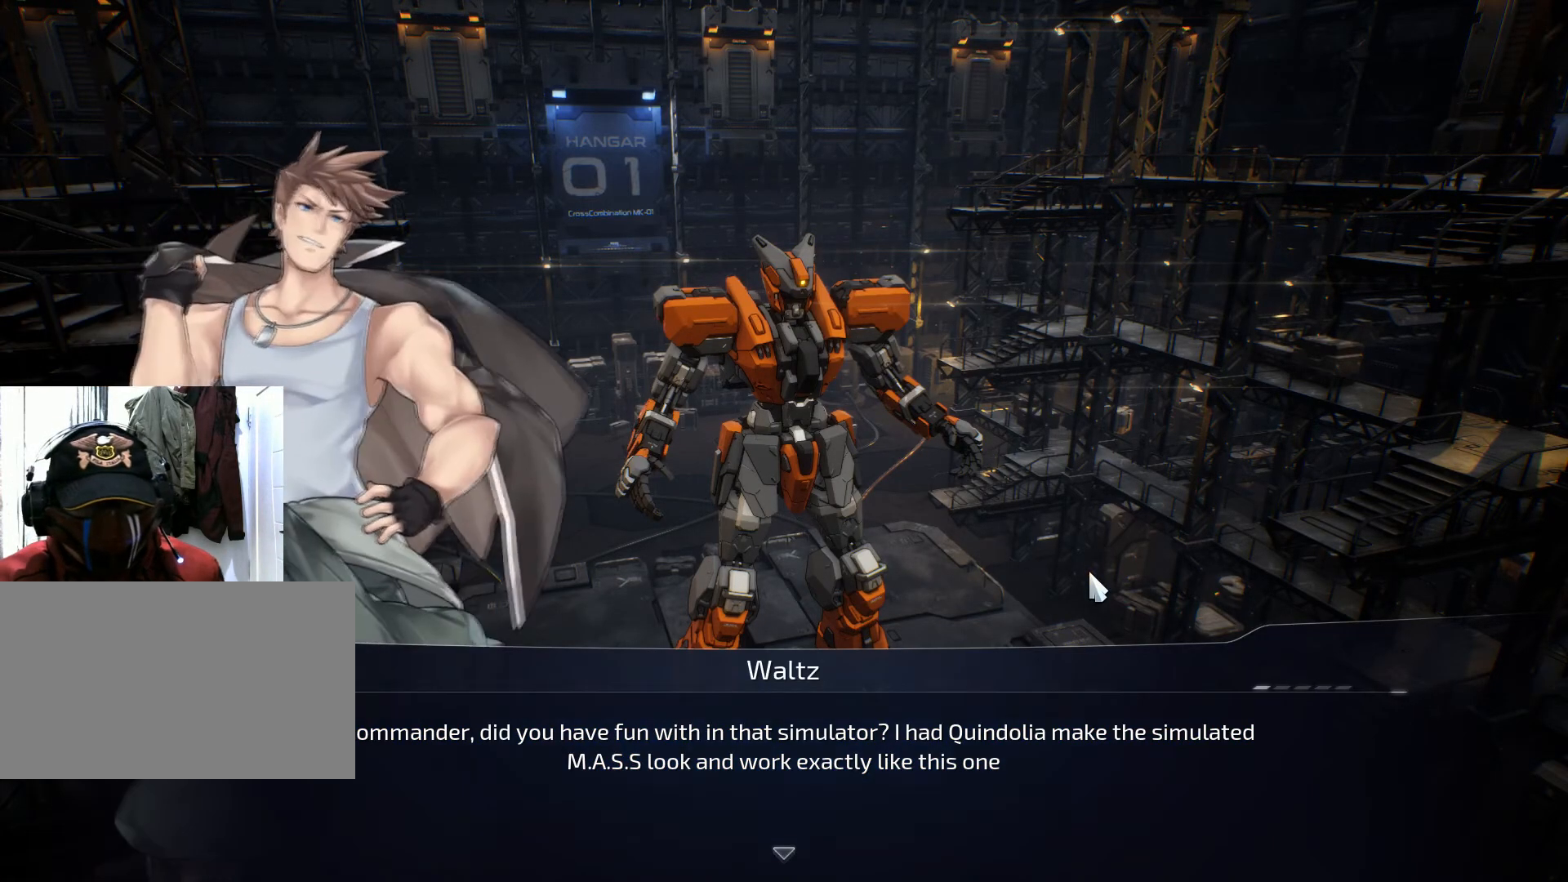
{"keys": [], "mouse": [], "events": []}
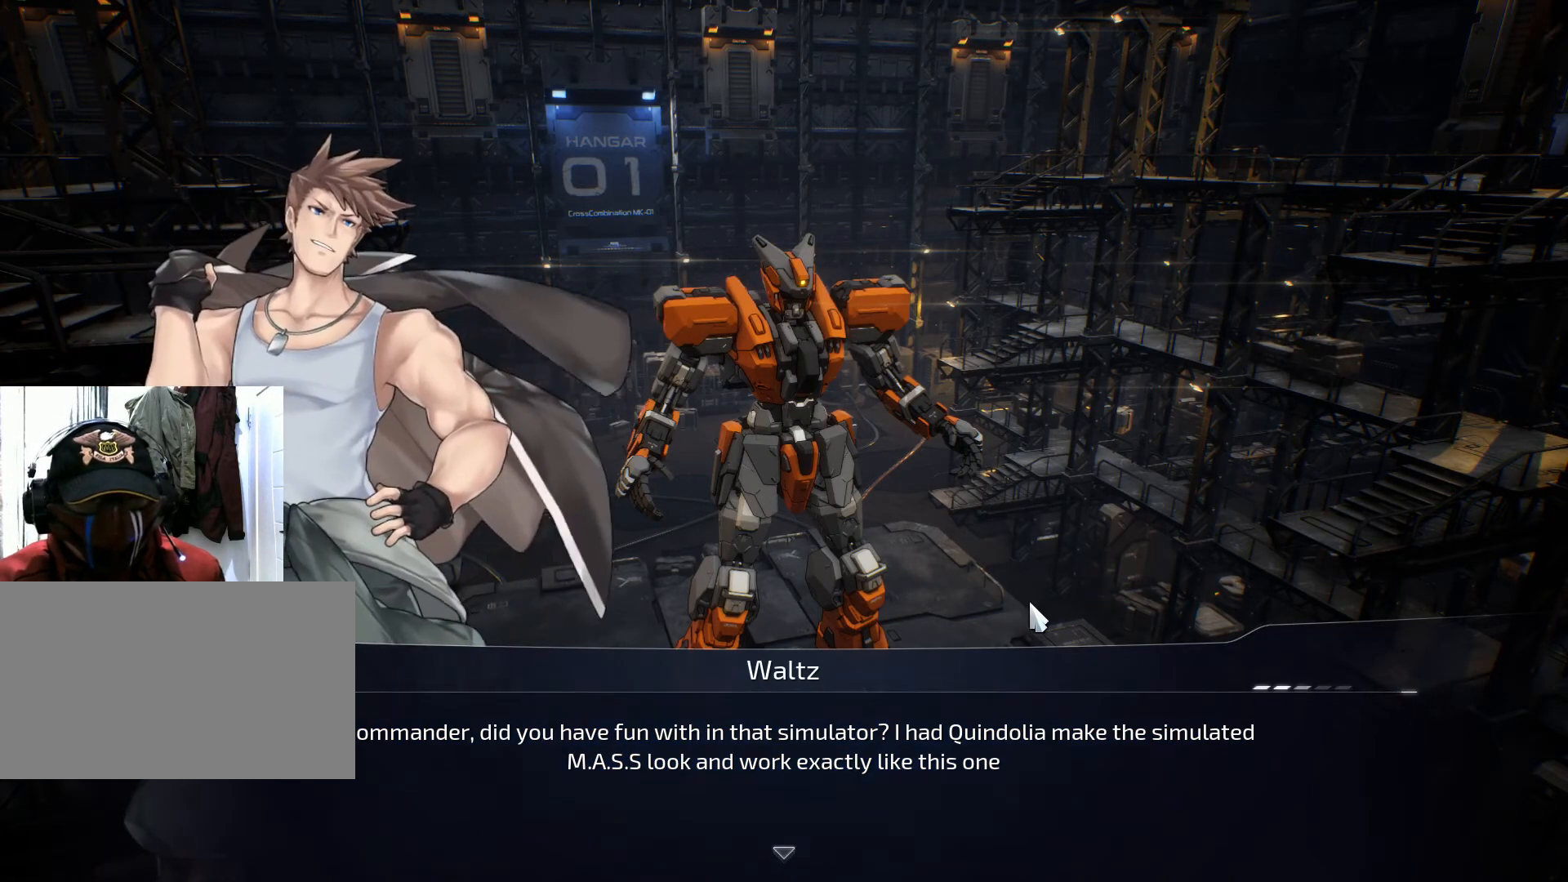
{"keys": [], "mouse": [], "events": []}
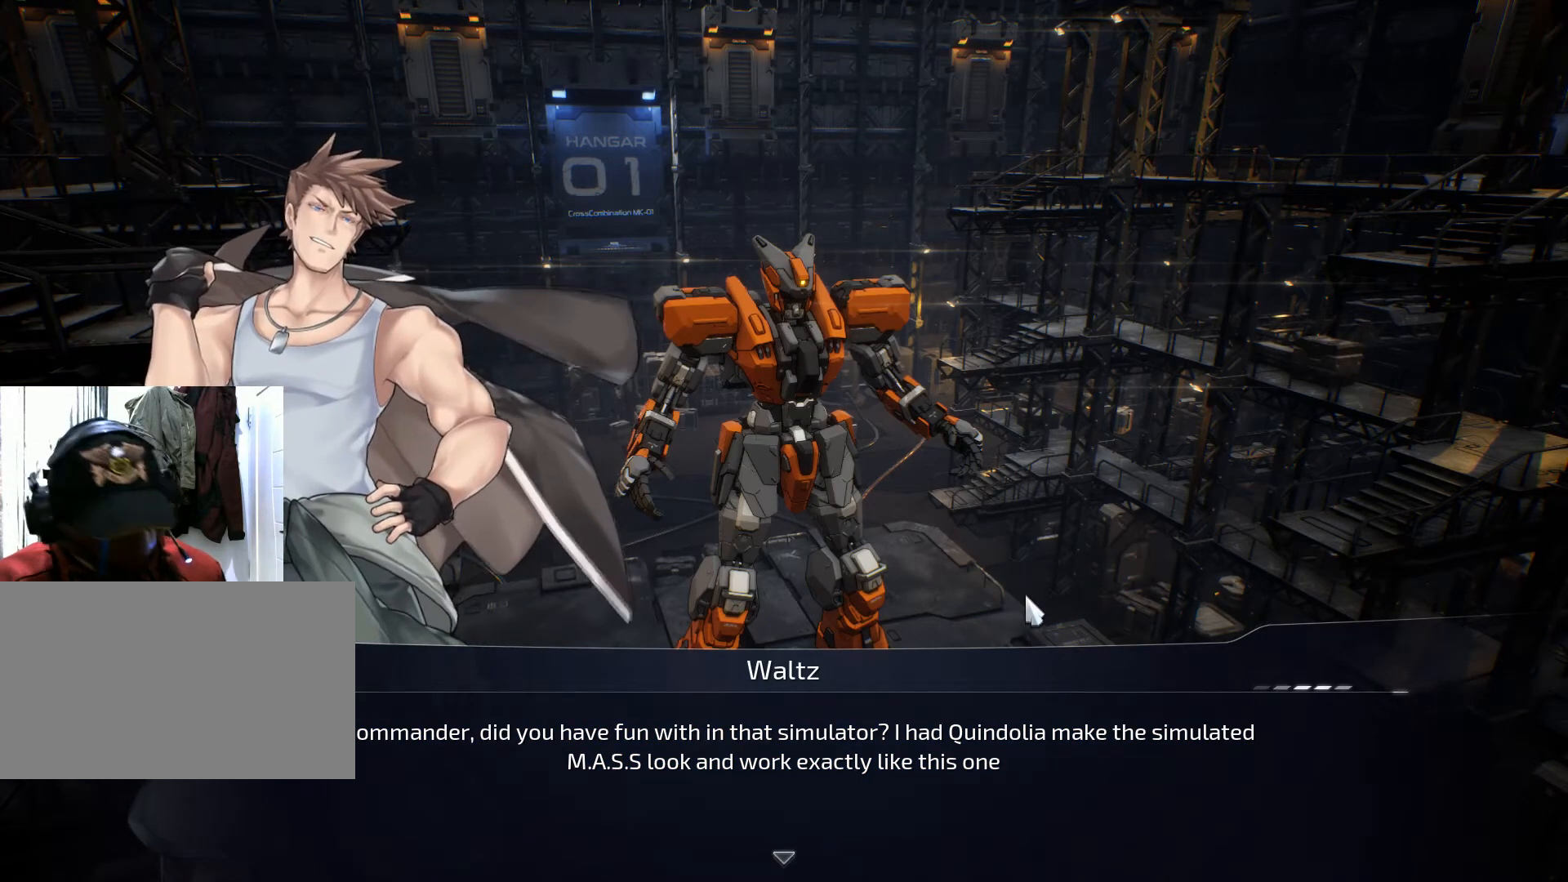
{"keys": [], "mouse": [], "events": []}